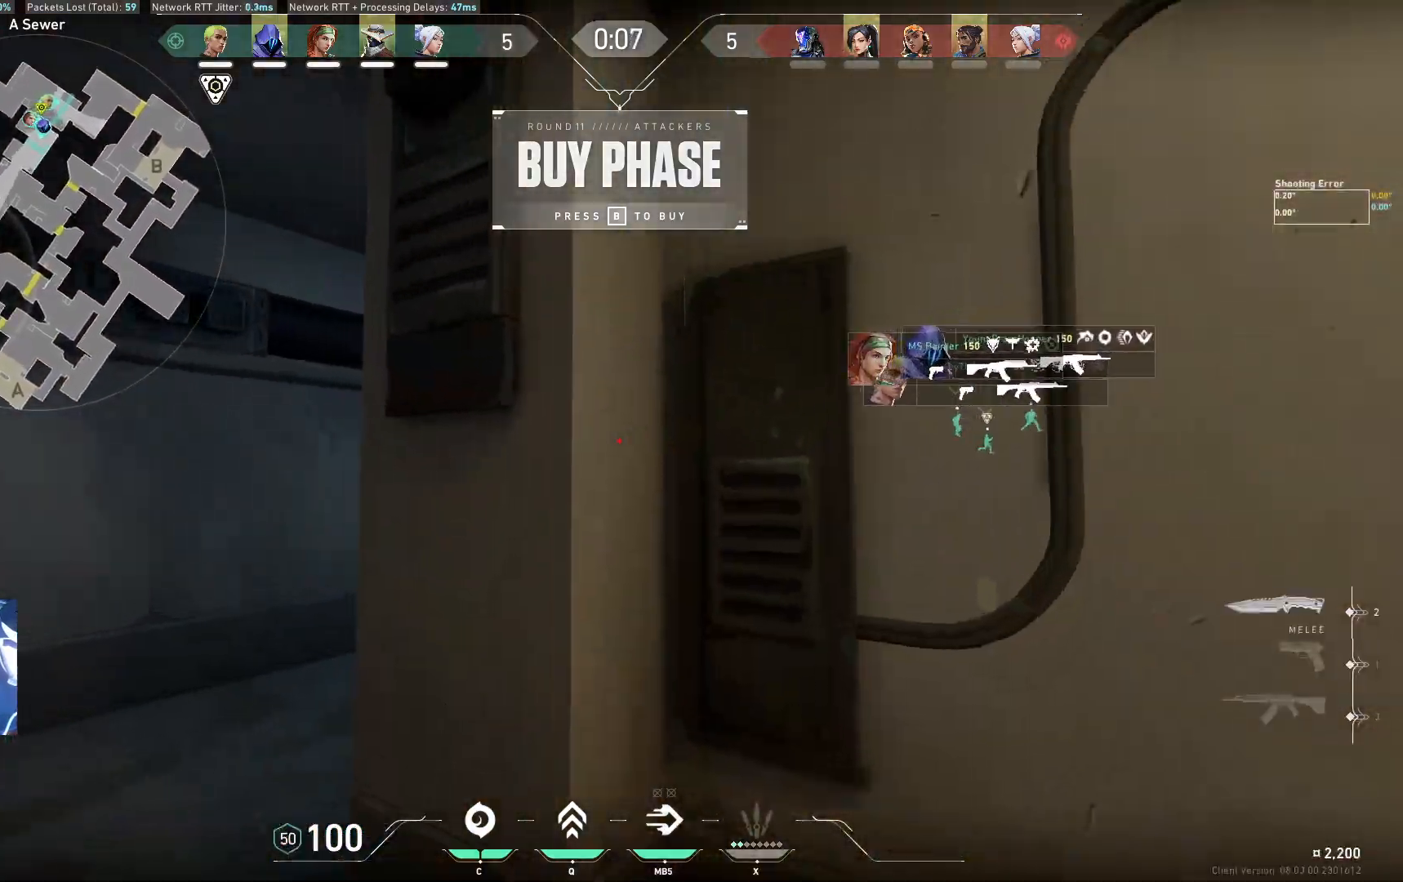
Gameplay with keyboard; each line is a JSON object with the keys held at the frame after it. "events" lists presses ("down") and releases ("up") of "a", "ctrl", "d", "e", "q", "s", "shift", "space" and "w" between this image and that frame as [ms after this image, input, new state], when the widget could be followed in between. No other keys are recorded. Mouse input is not recorded.
{"keys": ["w"], "events": [[417, "a", "up"]]}
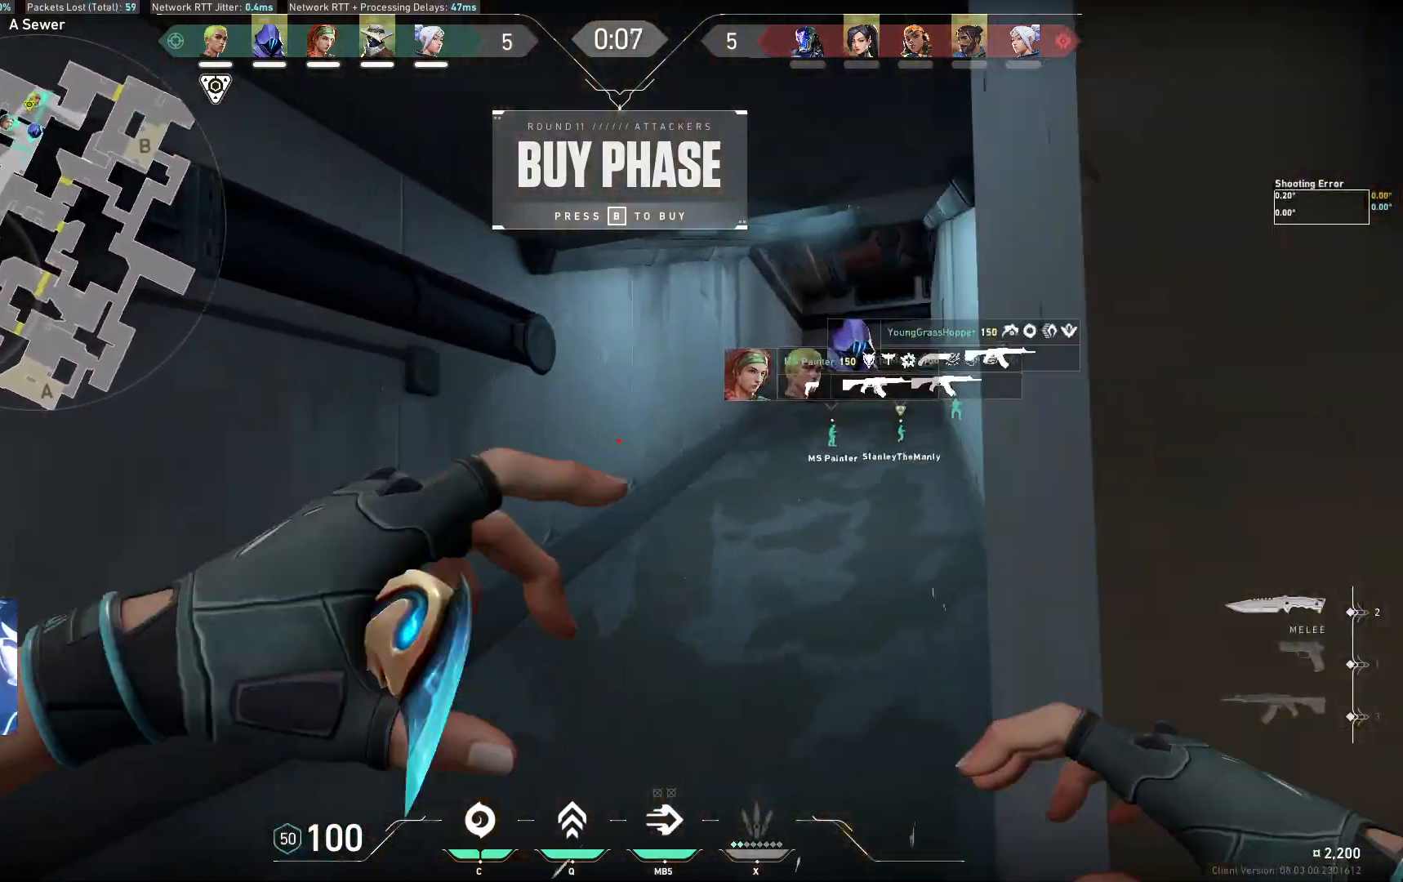
{"keys": ["w"], "events": []}
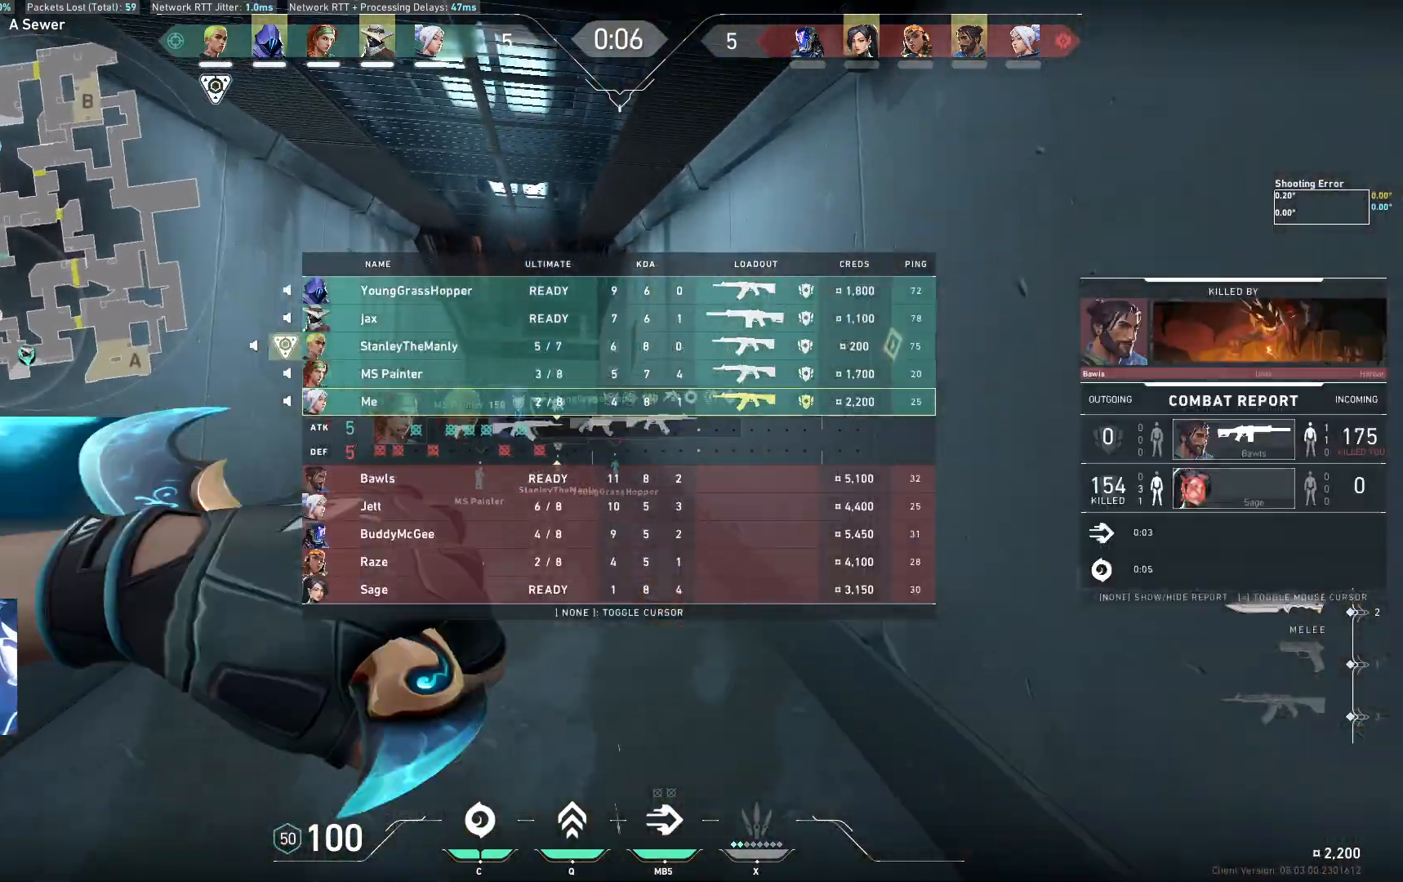
{"keys": ["w"], "events": []}
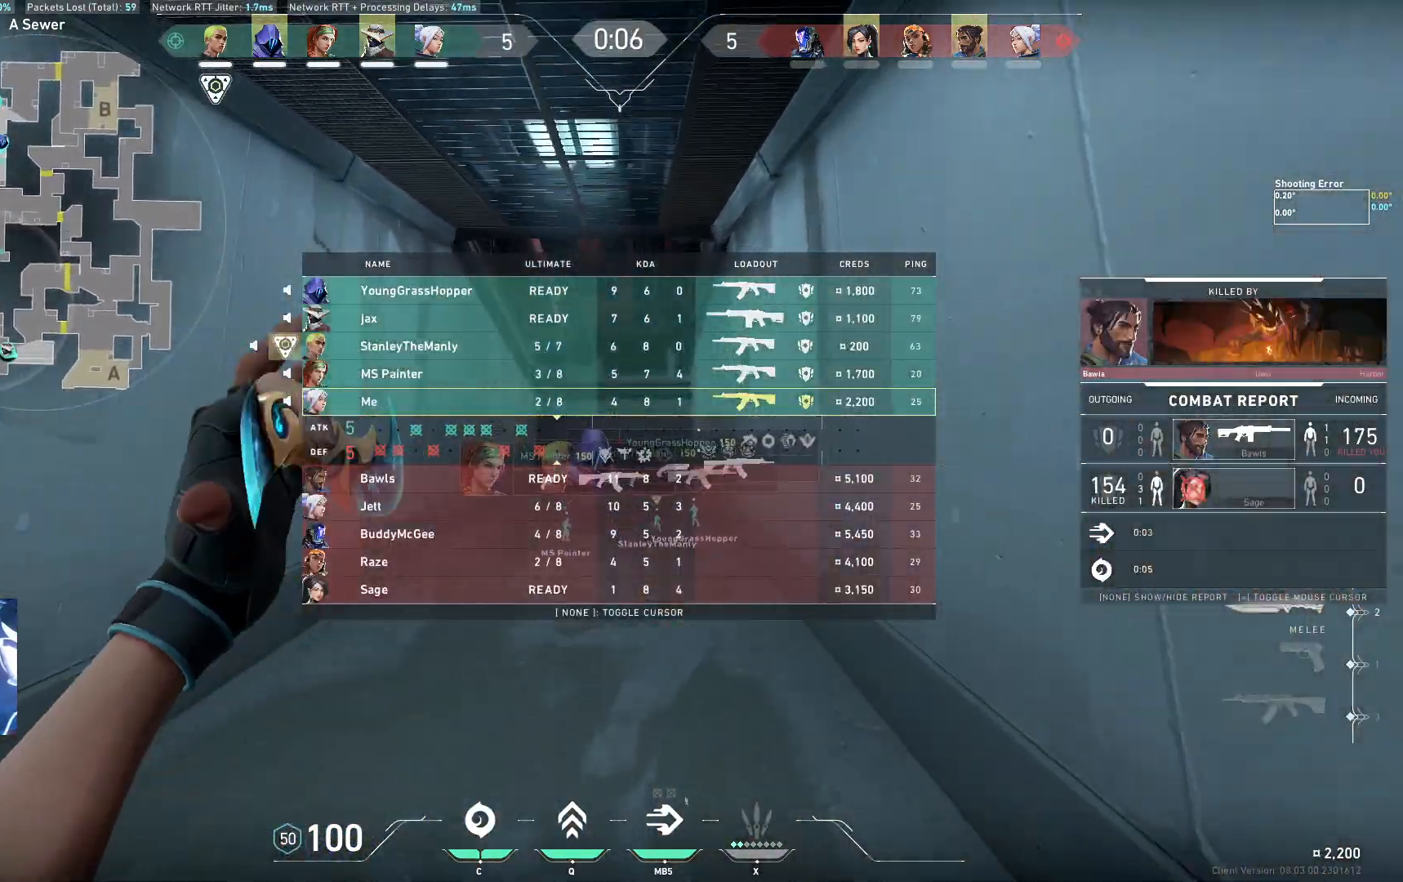
{"keys": ["w"], "events": []}
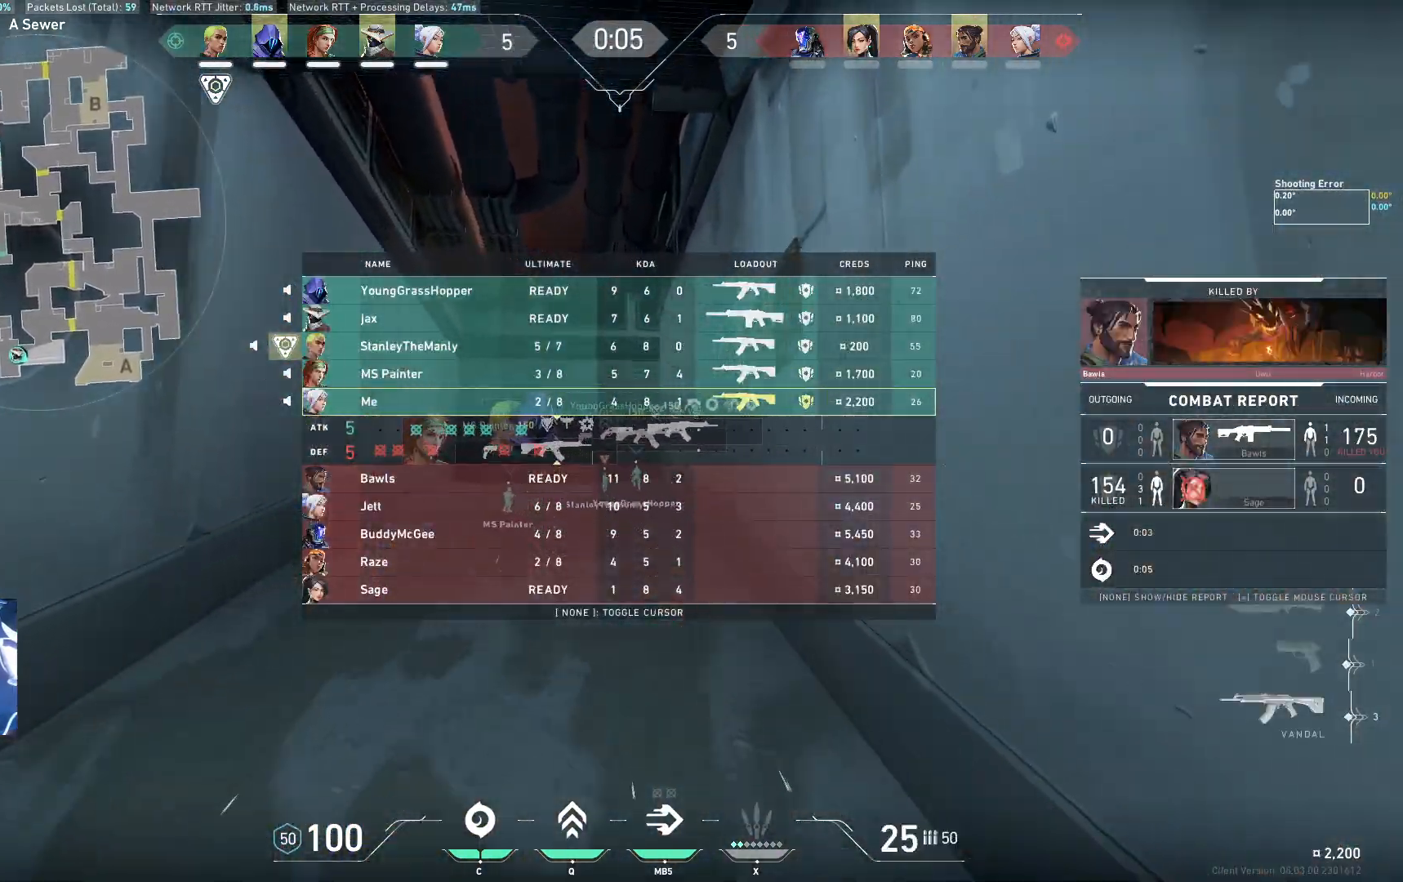
{"keys": ["w"], "events": [[367, "space", "down"], [467, "space", "up"]]}
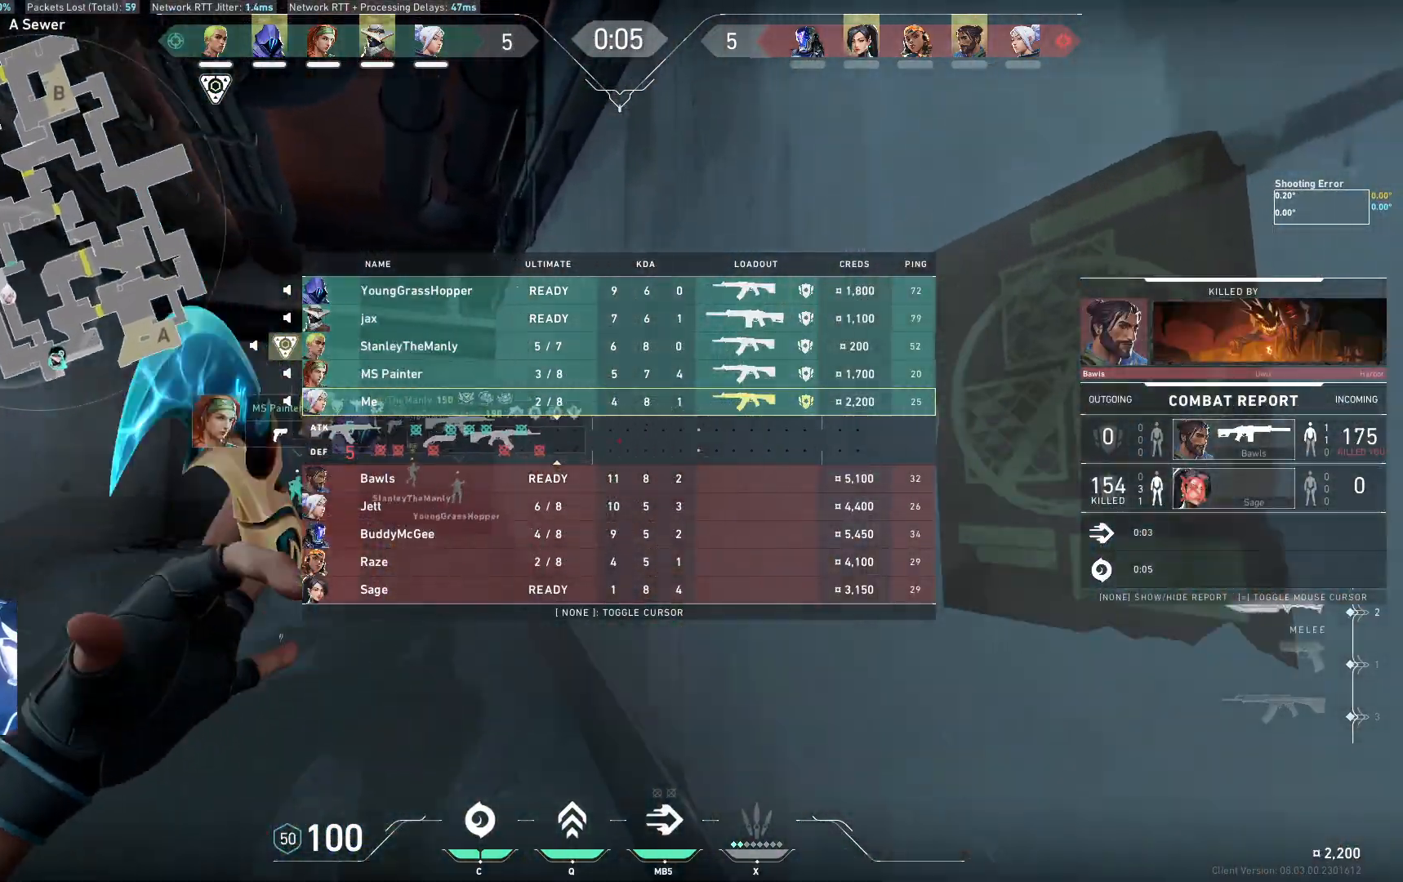
{"keys": ["d", "space", "w"], "events": [[483, "space", "down"], [500, "d", "down"]]}
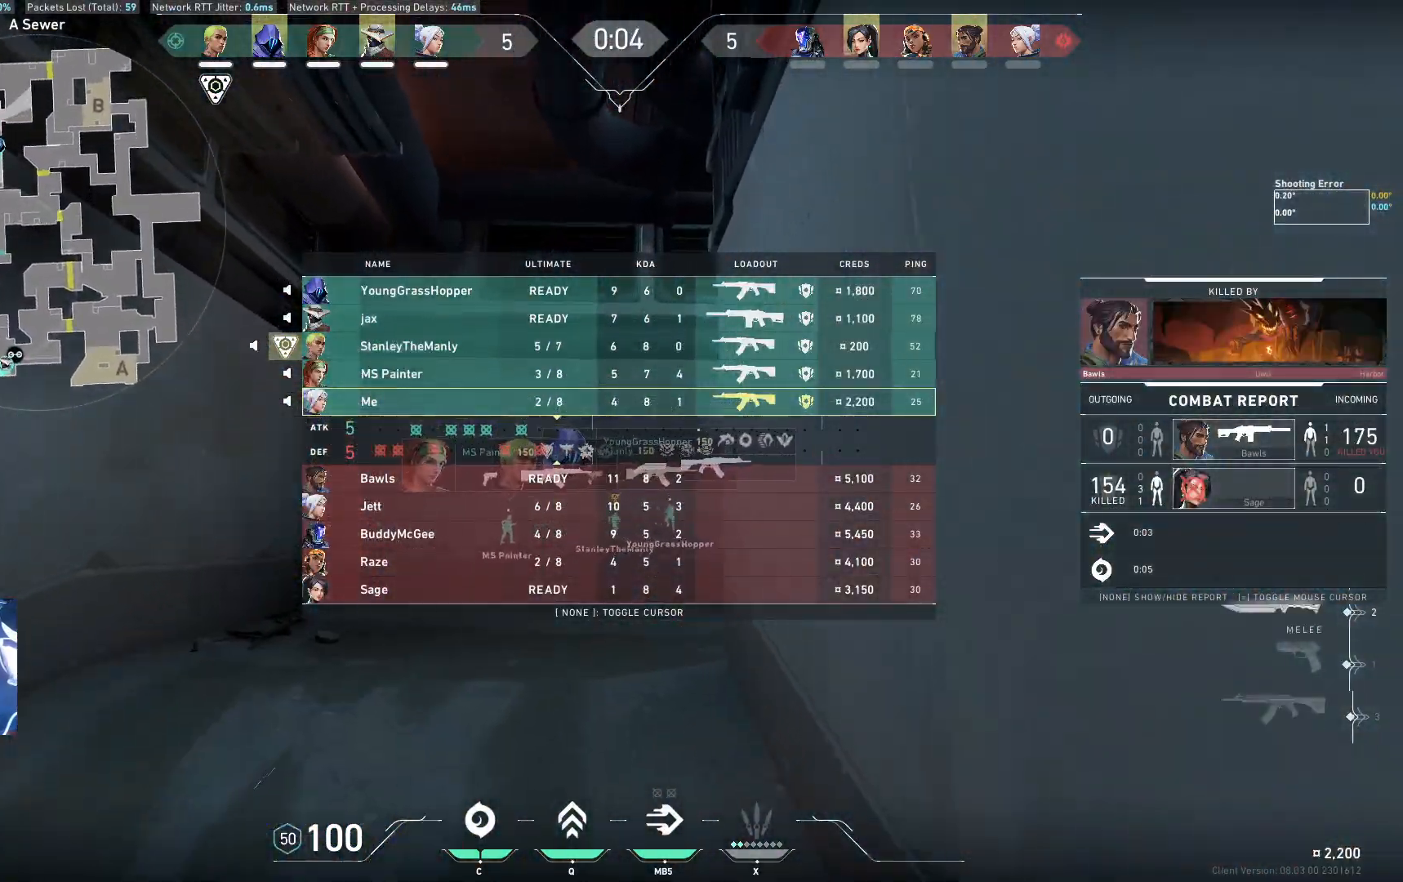
{"keys": ["w"], "events": [[83, "space", "up"], [167, "d", "up"]]}
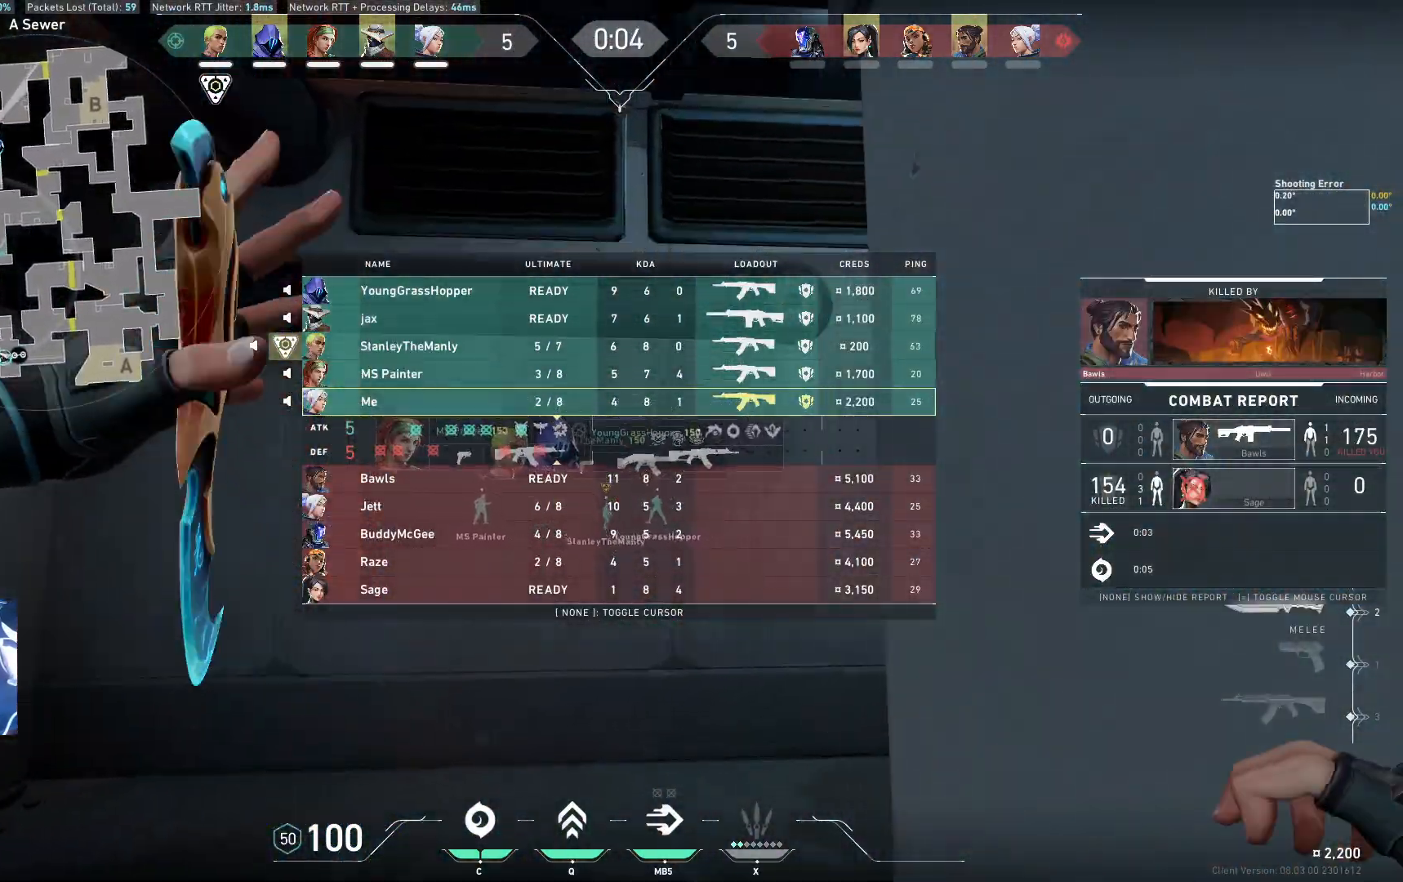
{"keys": ["d", "w"], "events": [[100, "space", "down"], [167, "d", "down"], [200, "space", "up"]]}
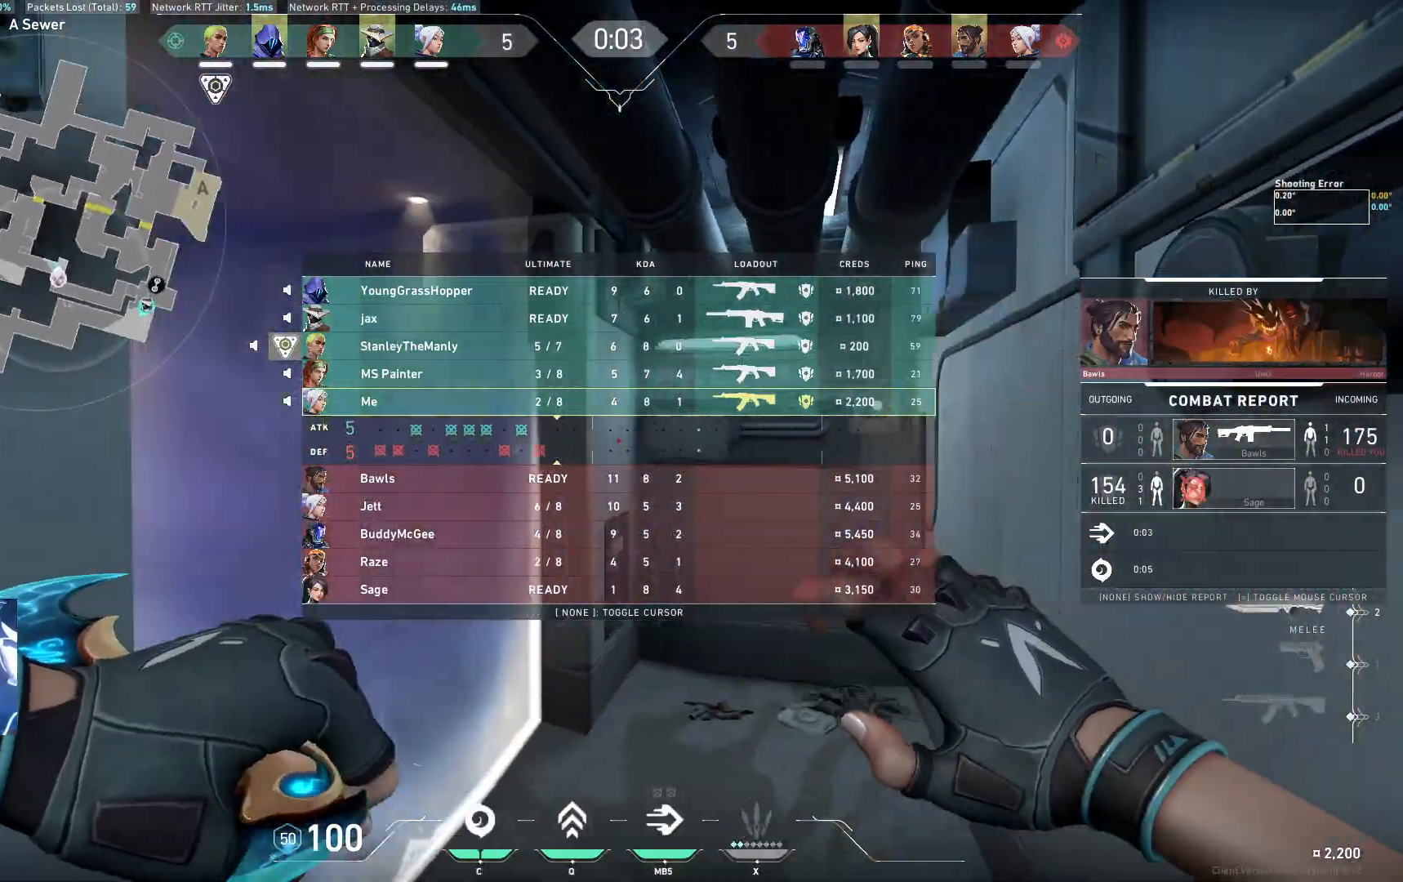
{"keys": ["w"], "events": [[183, "d", "up"], [333, "space", "down"], [417, "space", "up"]]}
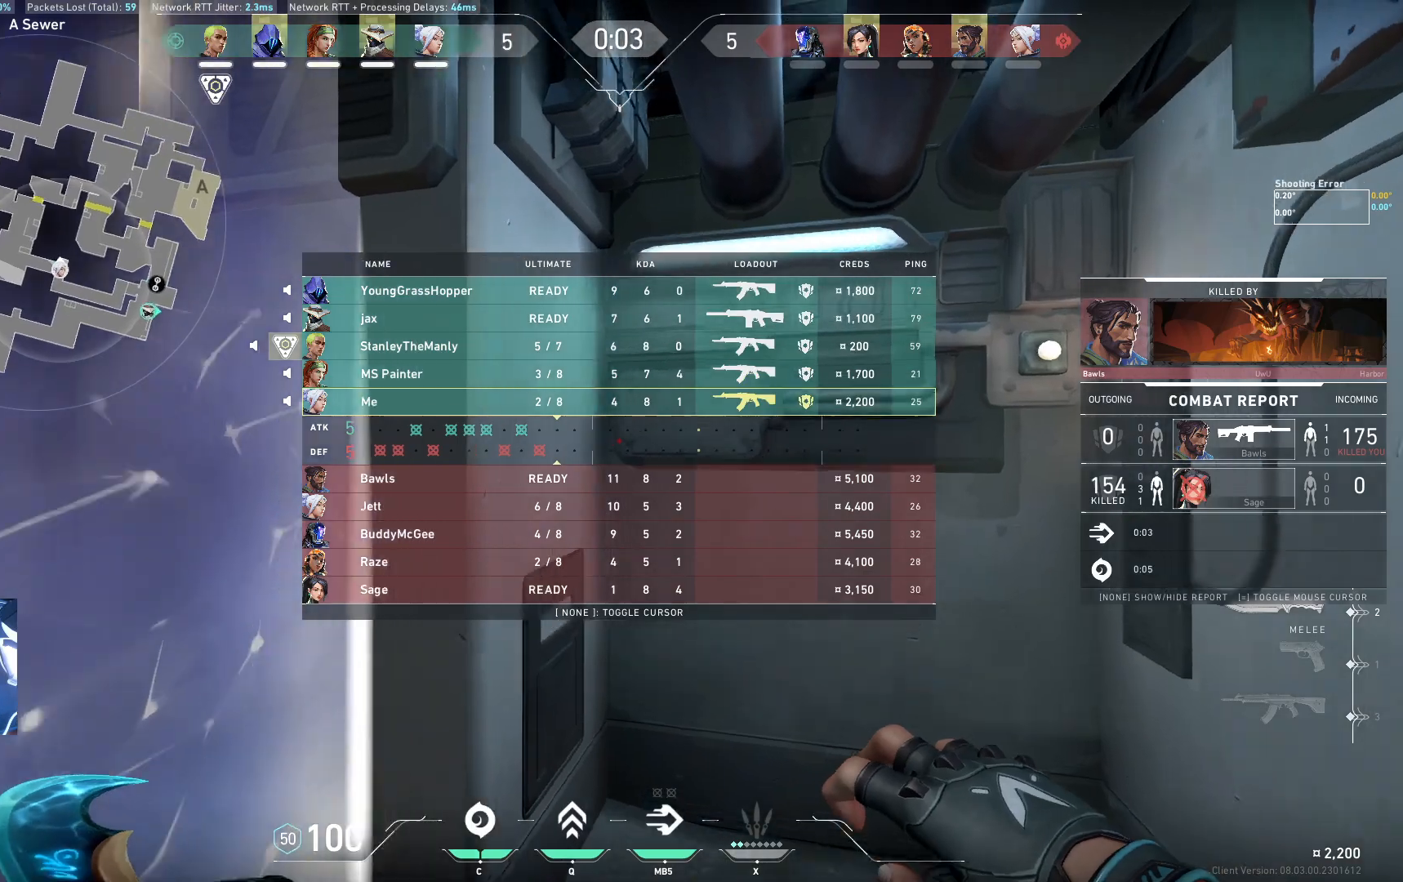
{"keys": ["s"], "events": [[67, "w", "up"], [183, "s", "down"]]}
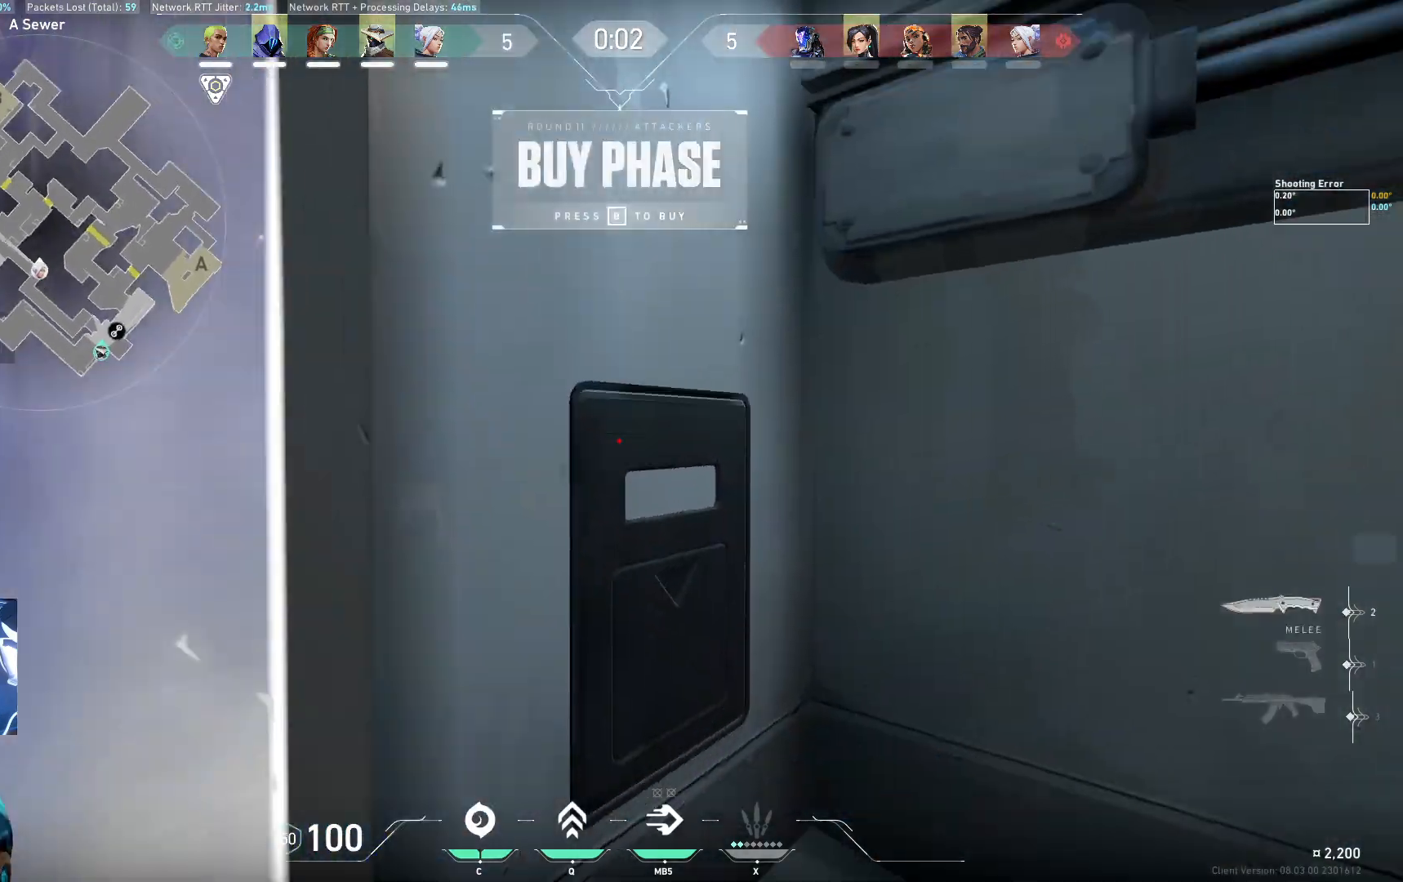
{"keys": ["a", "shift"], "events": [[67, "a", "down"], [83, "s", "up"], [467, "shift", "down"]]}
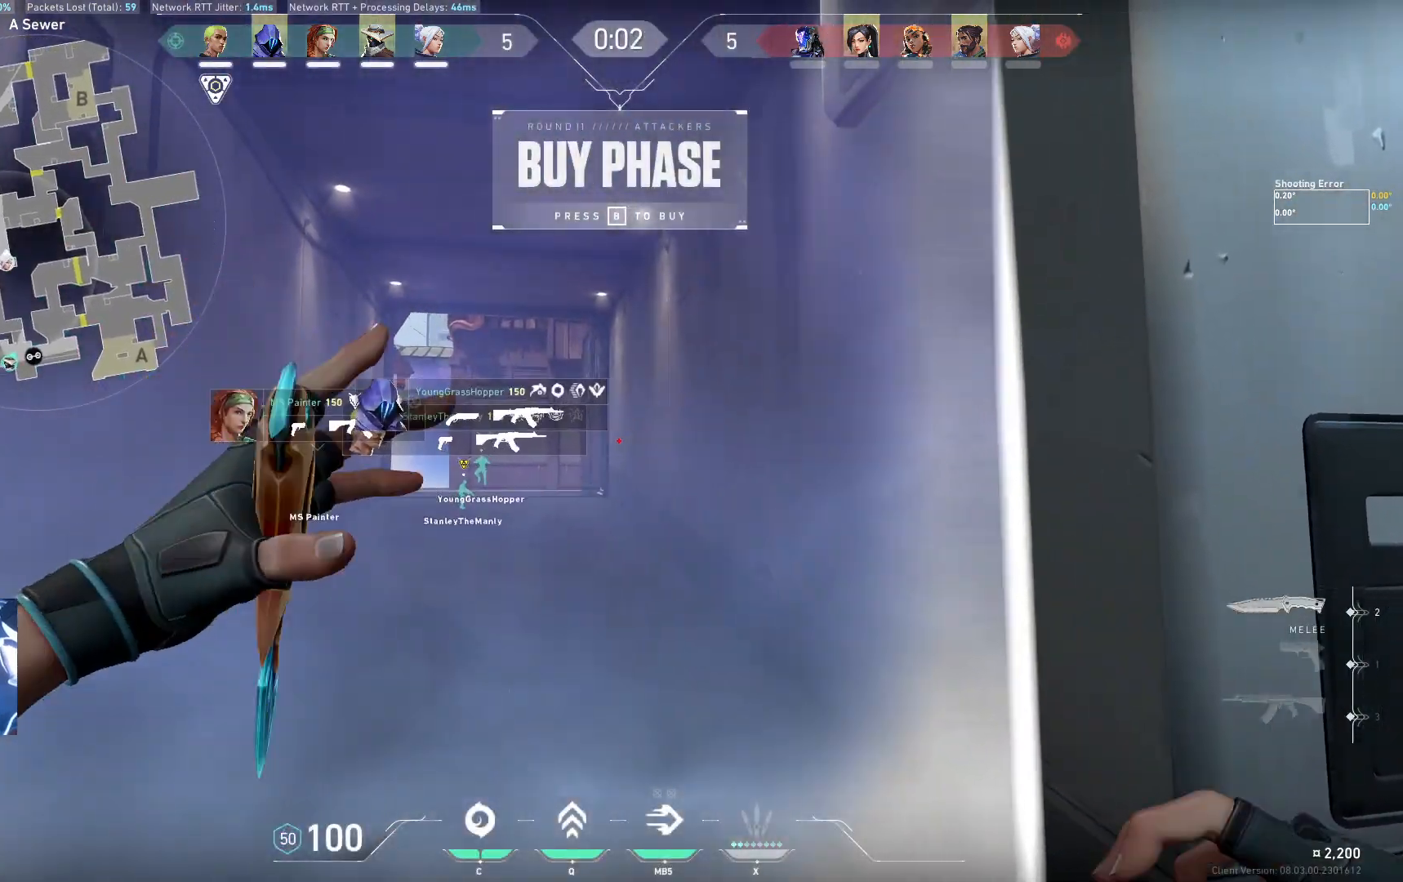
{"keys": [], "events": [[83, "w", "down"], [317, "a", "up"], [333, "shift", "up"], [383, "w", "up"]]}
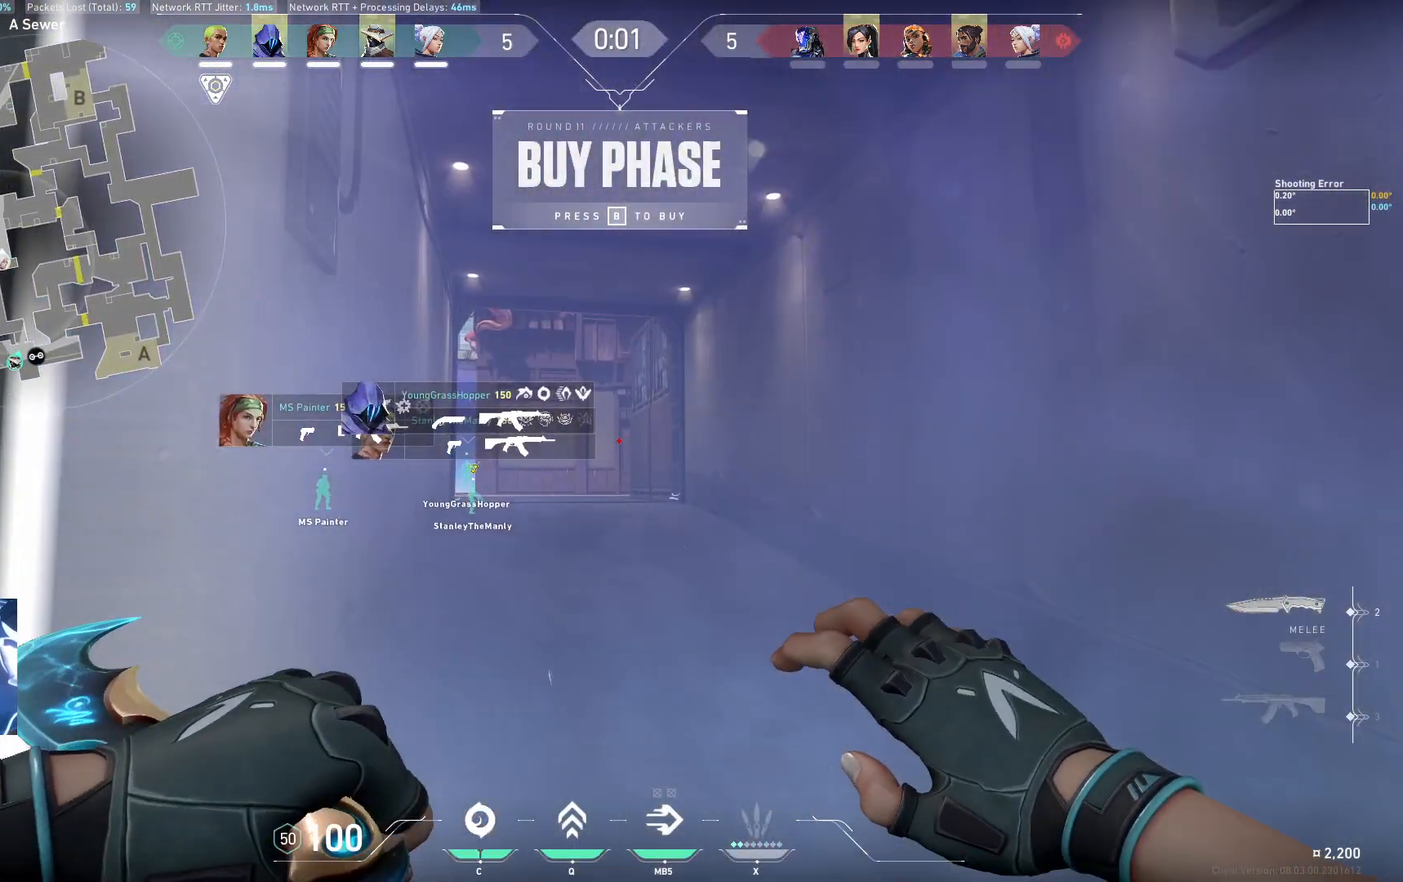
{"keys": [], "events": []}
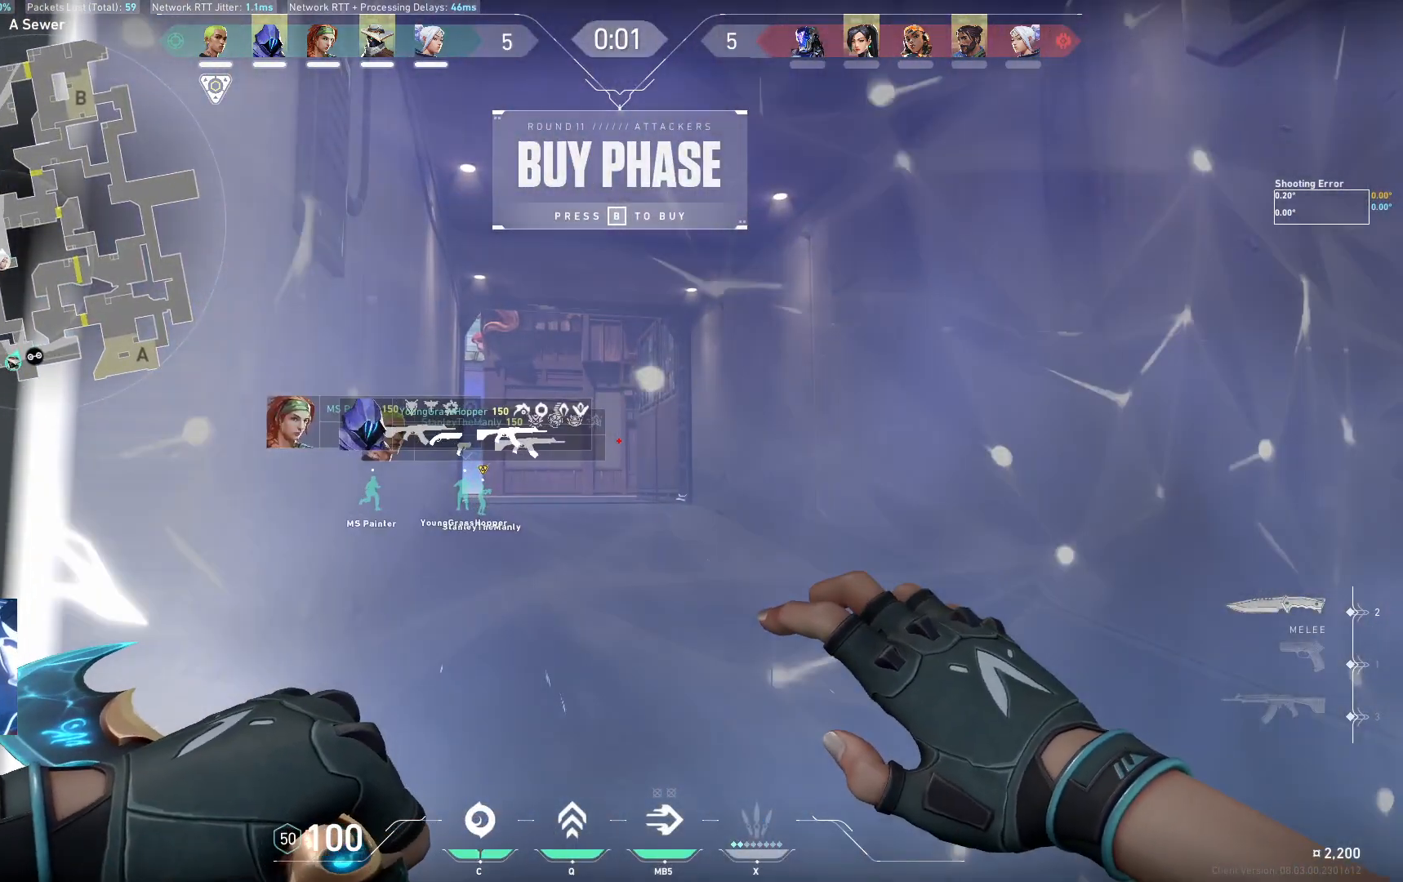
{"keys": ["shift", "w"], "events": [[267, "w", "down"], [500, "shift", "down"]]}
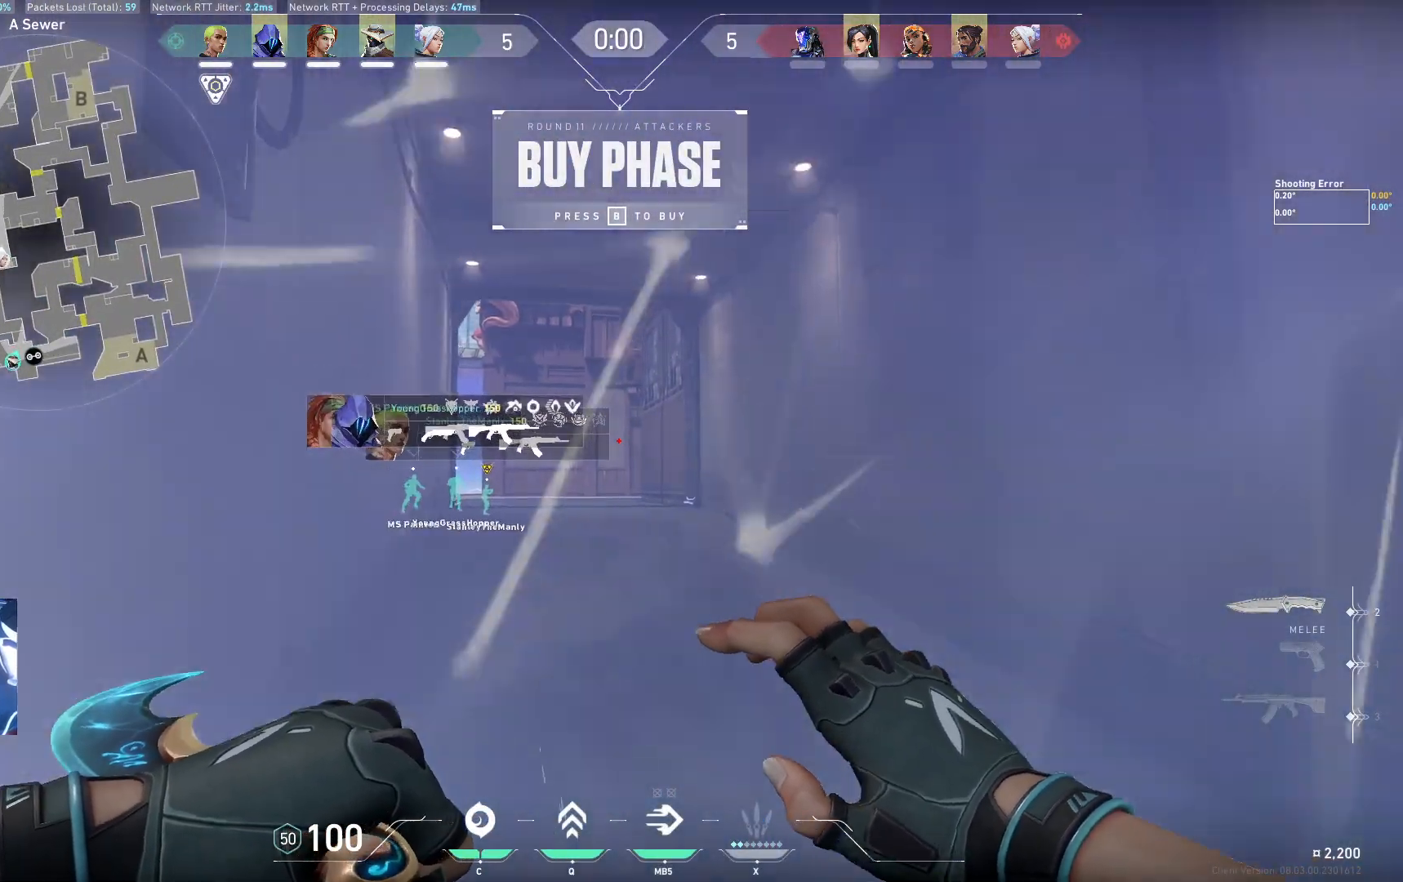
{"keys": ["shift", "w"], "events": []}
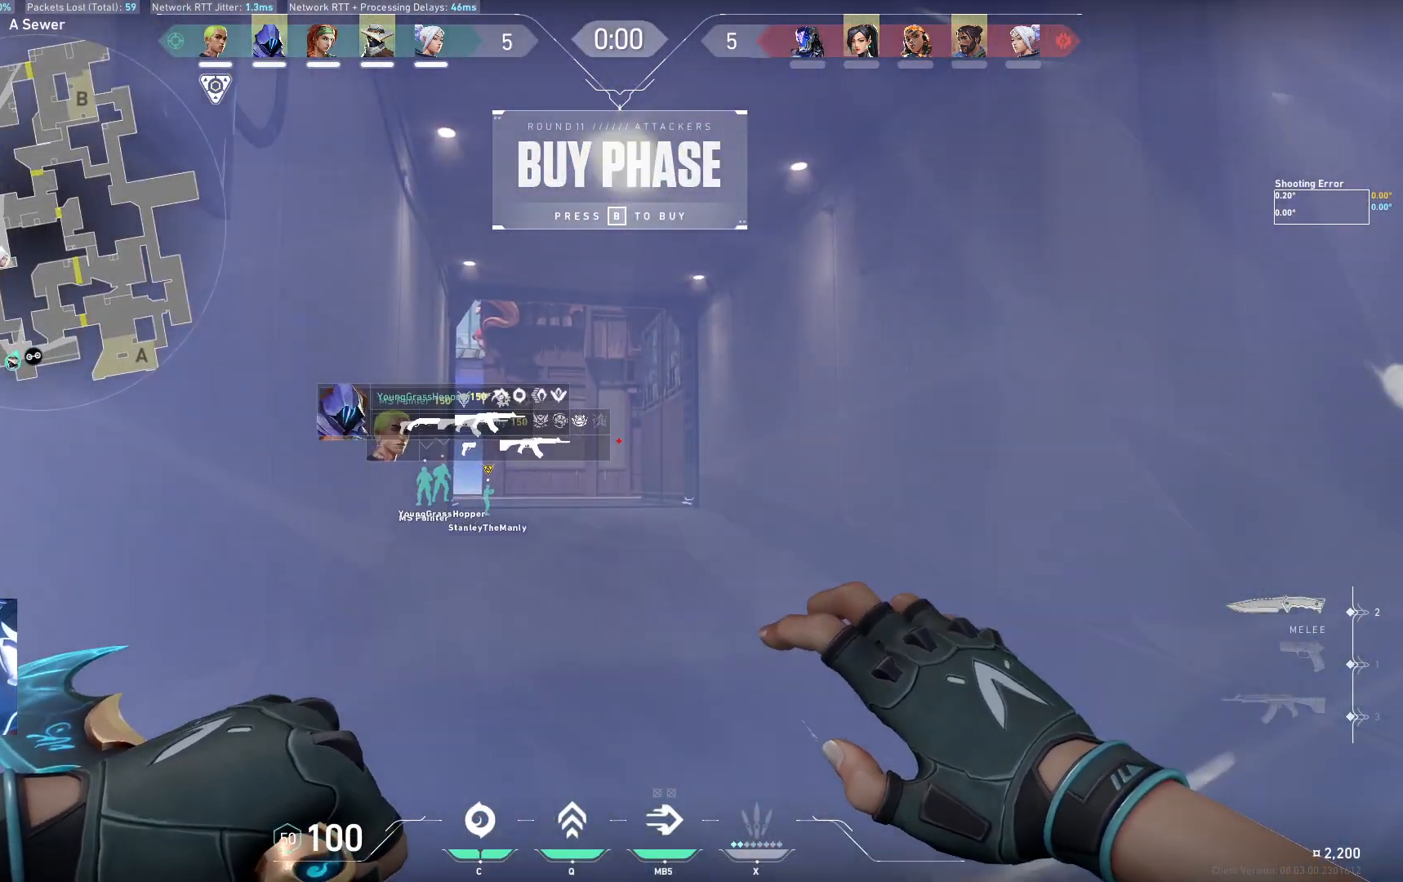
{"keys": ["shift", "w"], "events": [[33, "a", "down"], [267, "a", "up"]]}
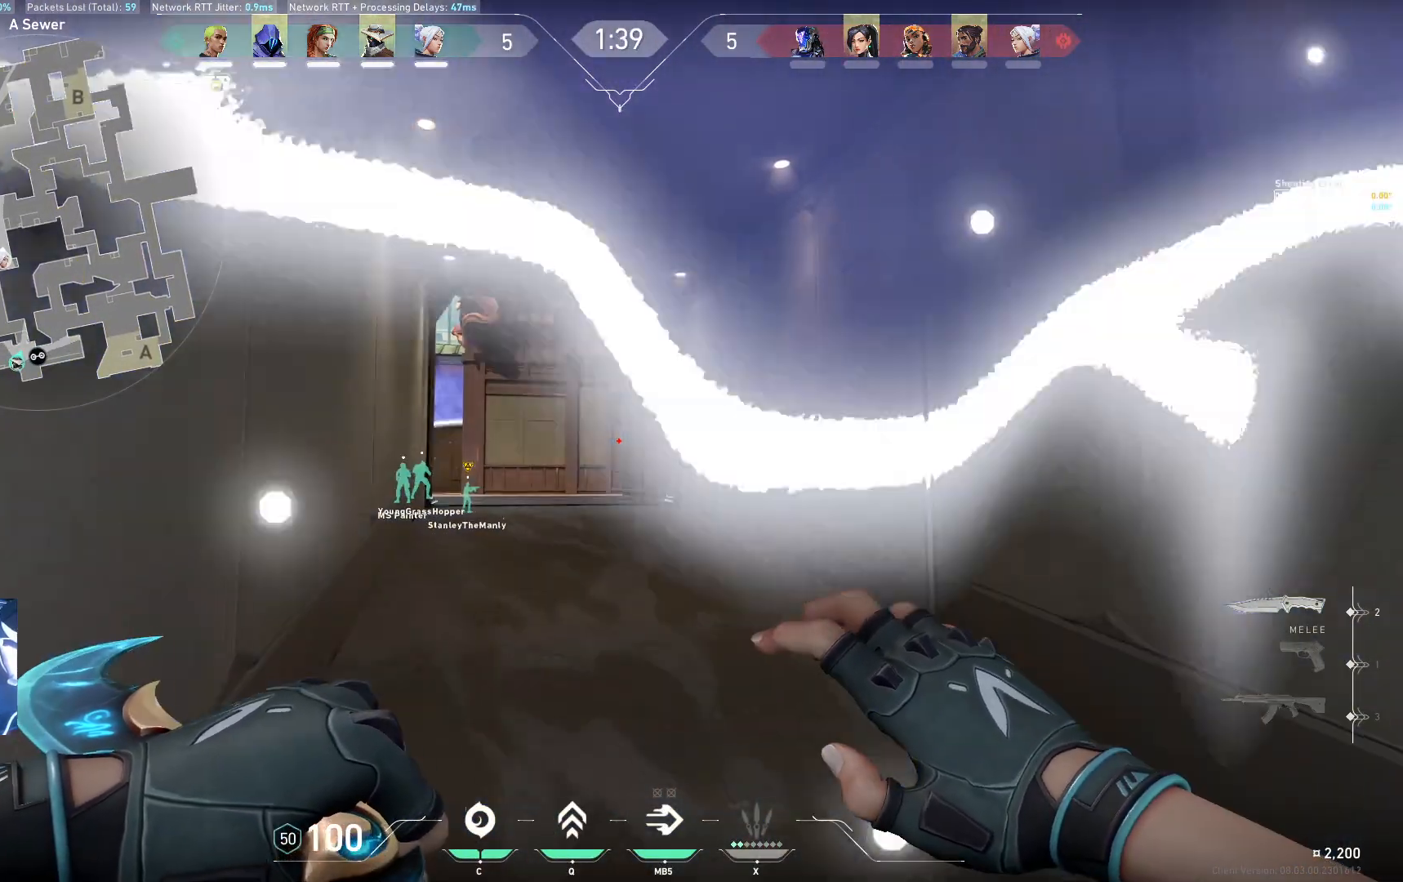
{"keys": ["a", "shift", "w"], "events": [[417, "a", "down"]]}
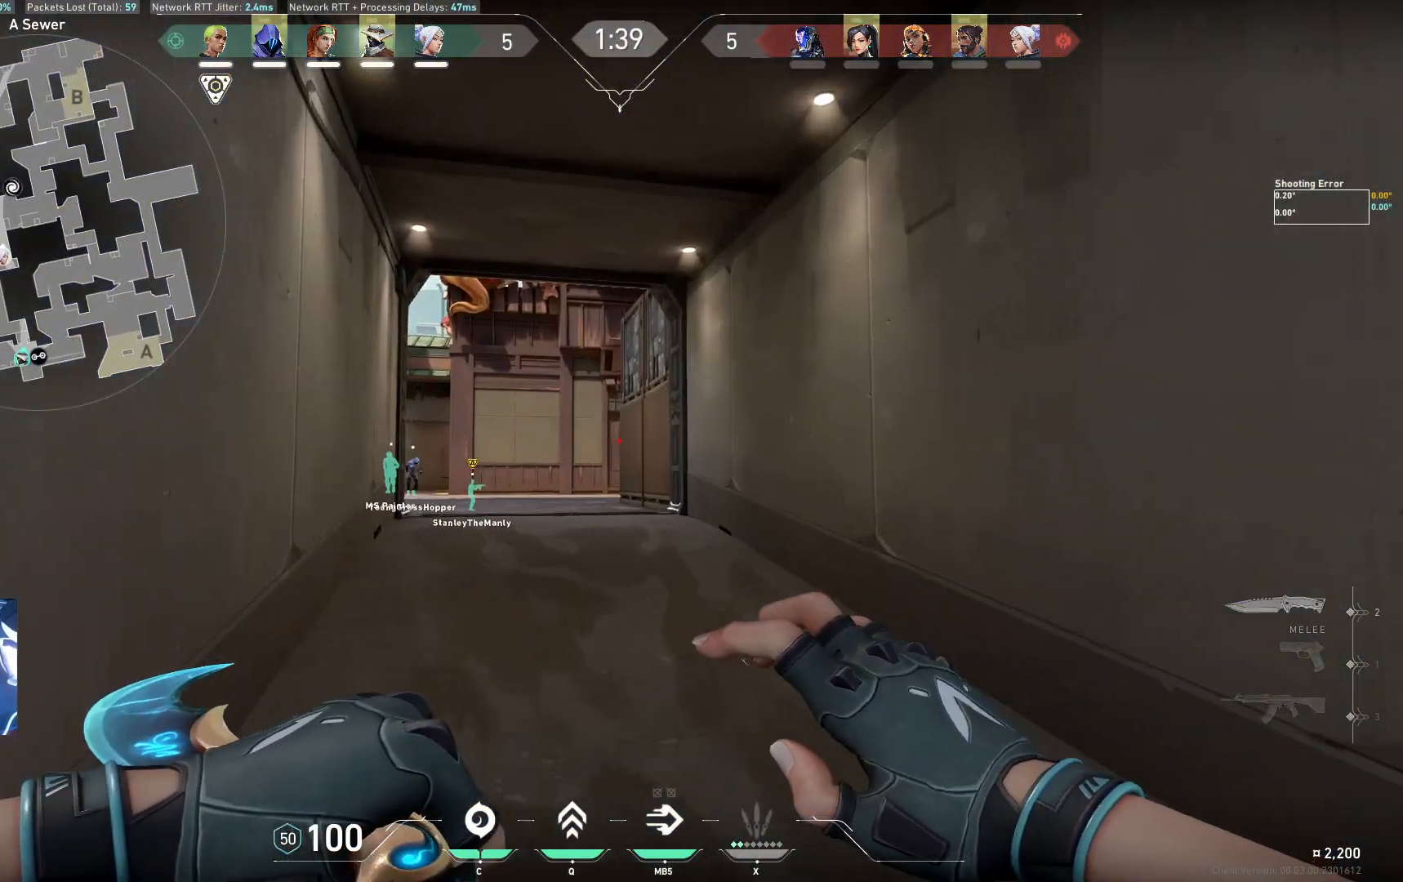
{"keys": ["shift", "w"], "events": [[333, "a", "up"]]}
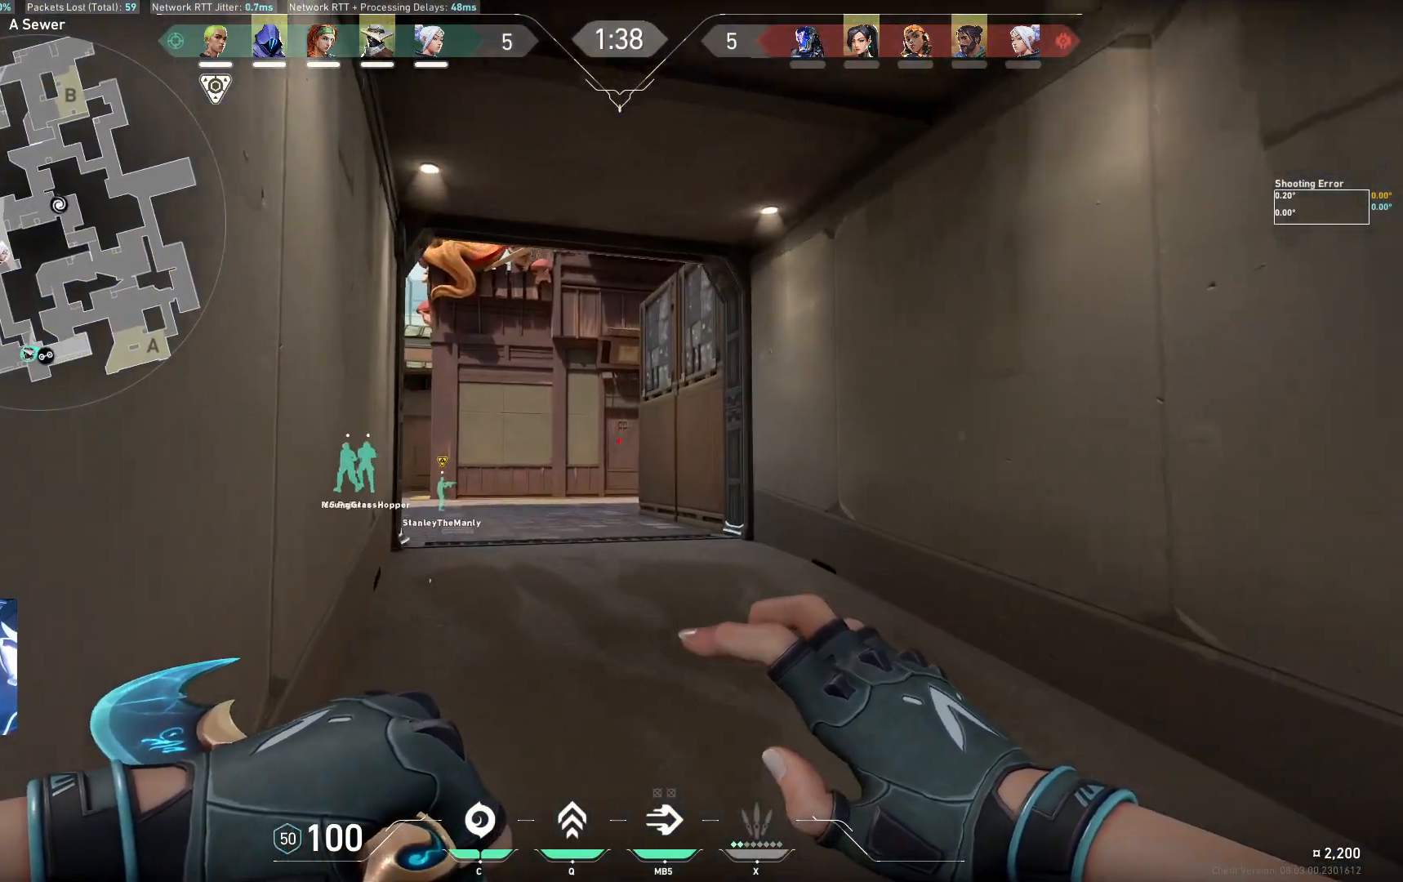
{"keys": ["shift", "w"], "events": []}
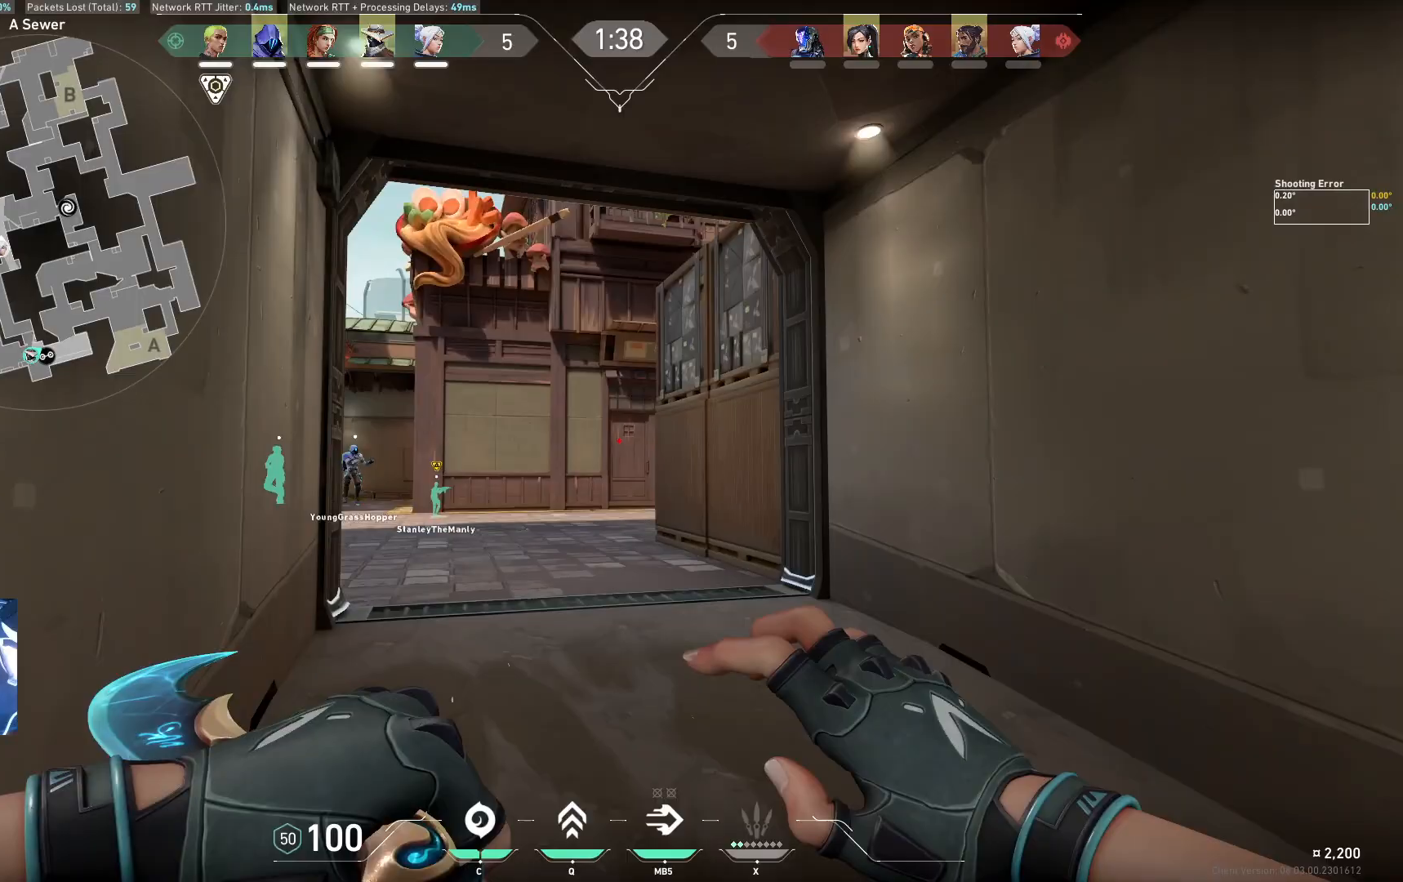
{"keys": ["shift", "w"], "events": []}
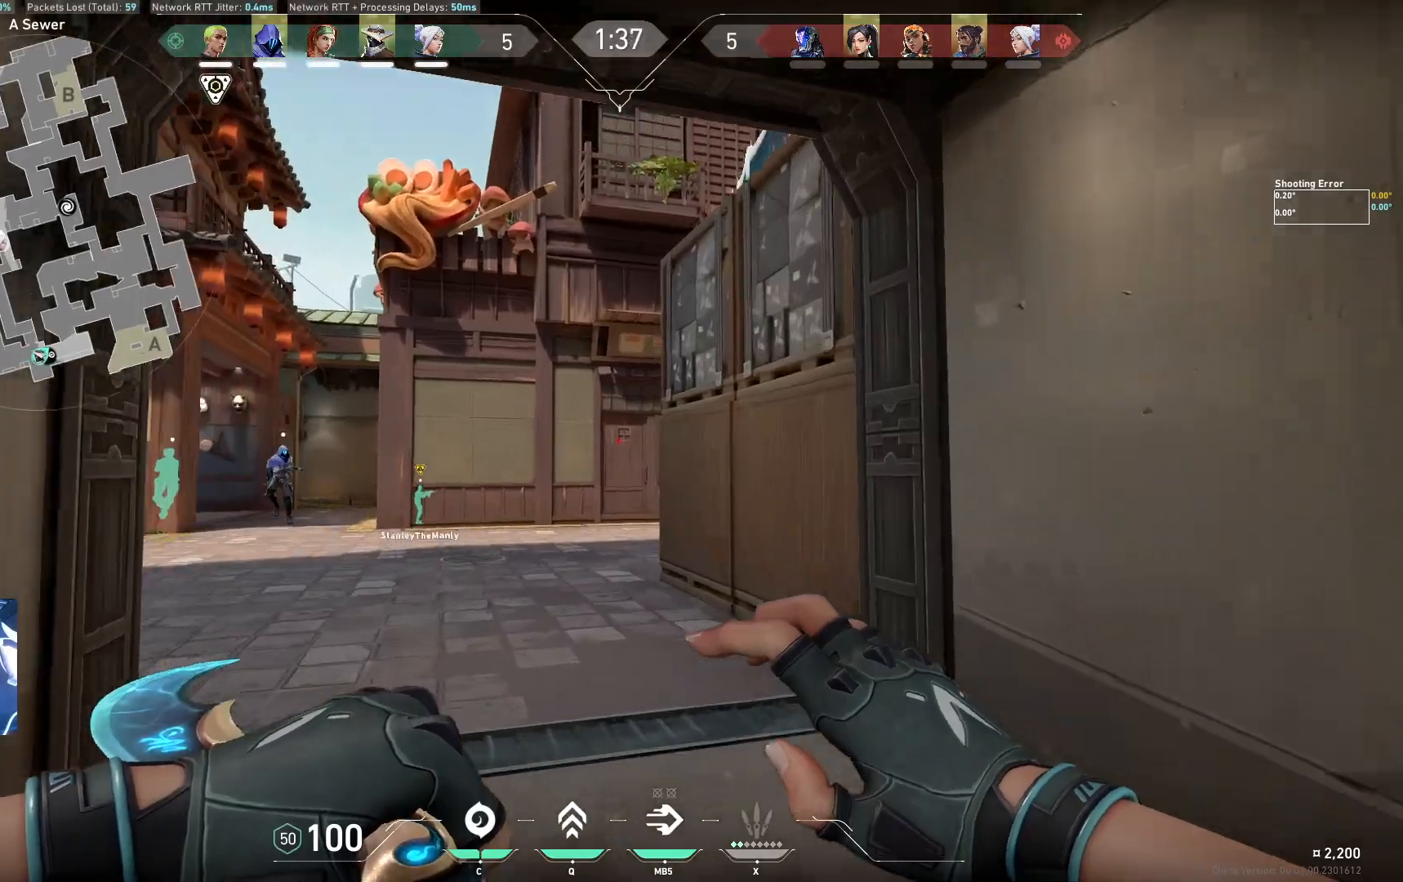
{"keys": ["a", "shift", "w"], "events": [[367, "a", "down"]]}
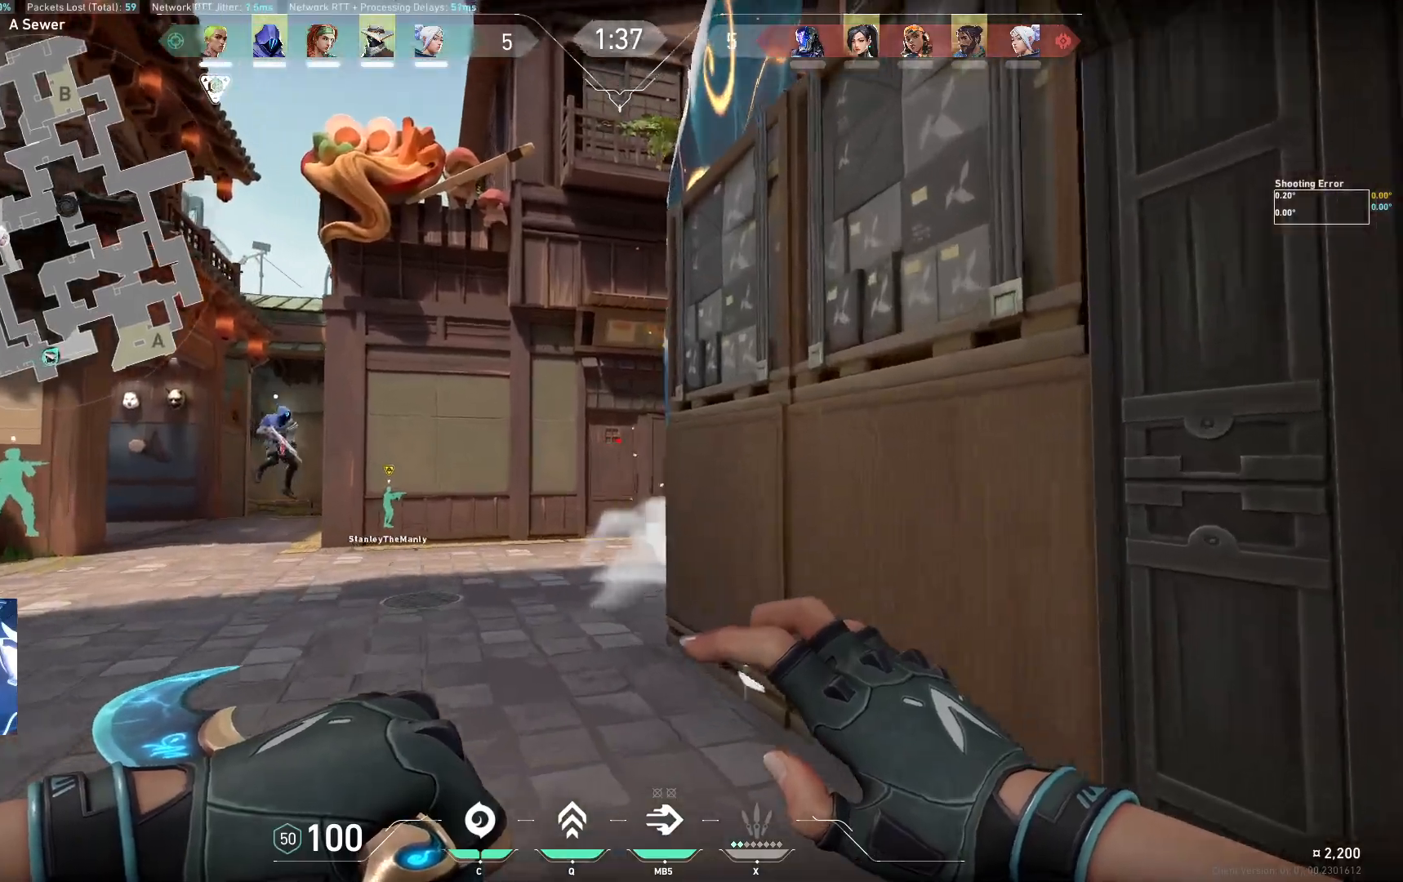
{"keys": ["a", "shift"], "events": [[300, "w", "up"]]}
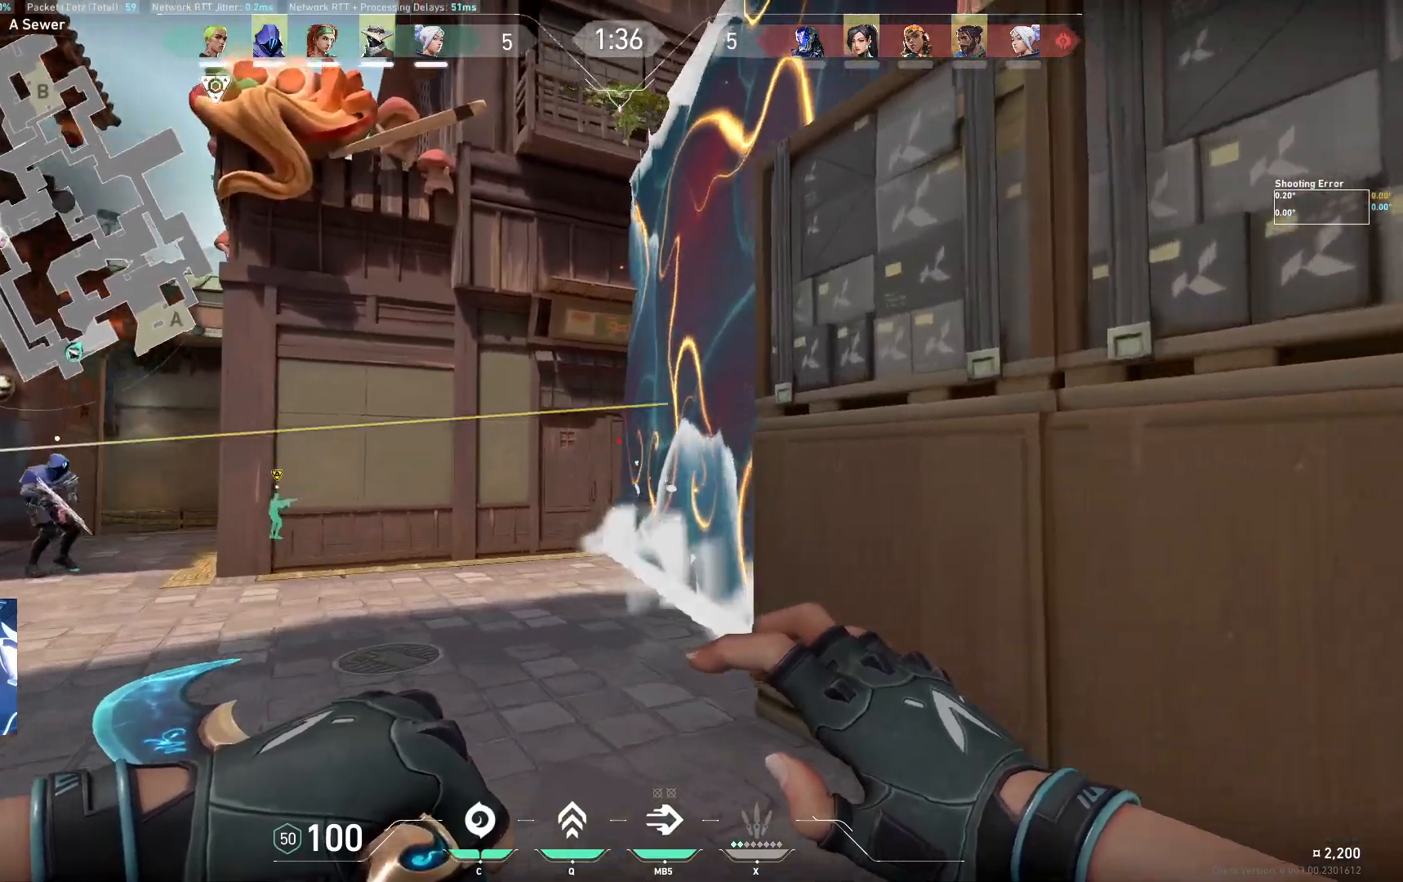
{"keys": ["a", "s", "shift"], "events": [[133, "s", "down"]]}
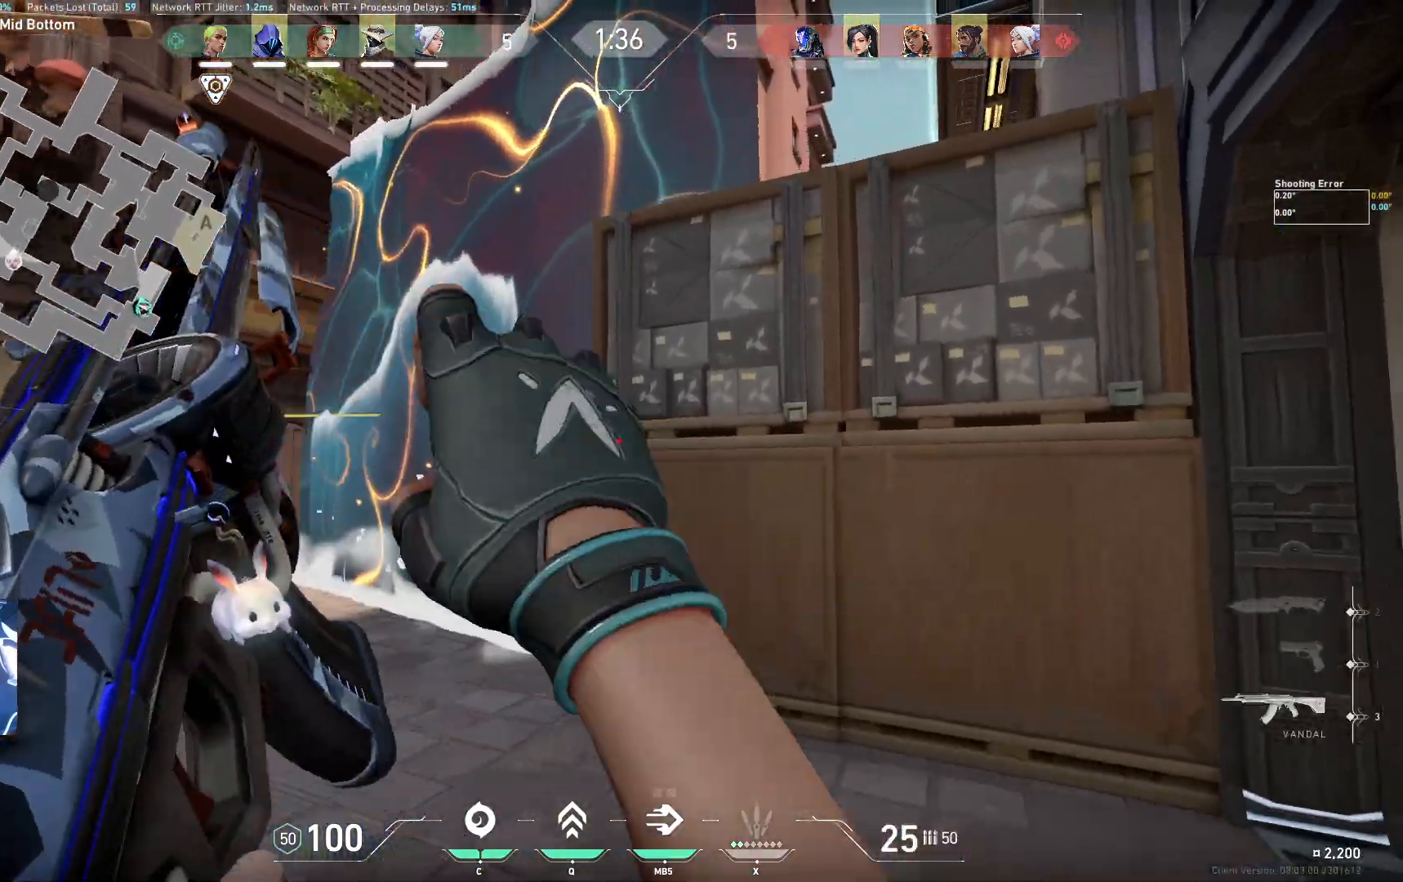
{"keys": ["a"], "events": [[17, "a", "up"], [100, "s", "up"], [150, "shift", "up"], [167, "d", "down"], [350, "d", "up"], [367, "a", "down"]]}
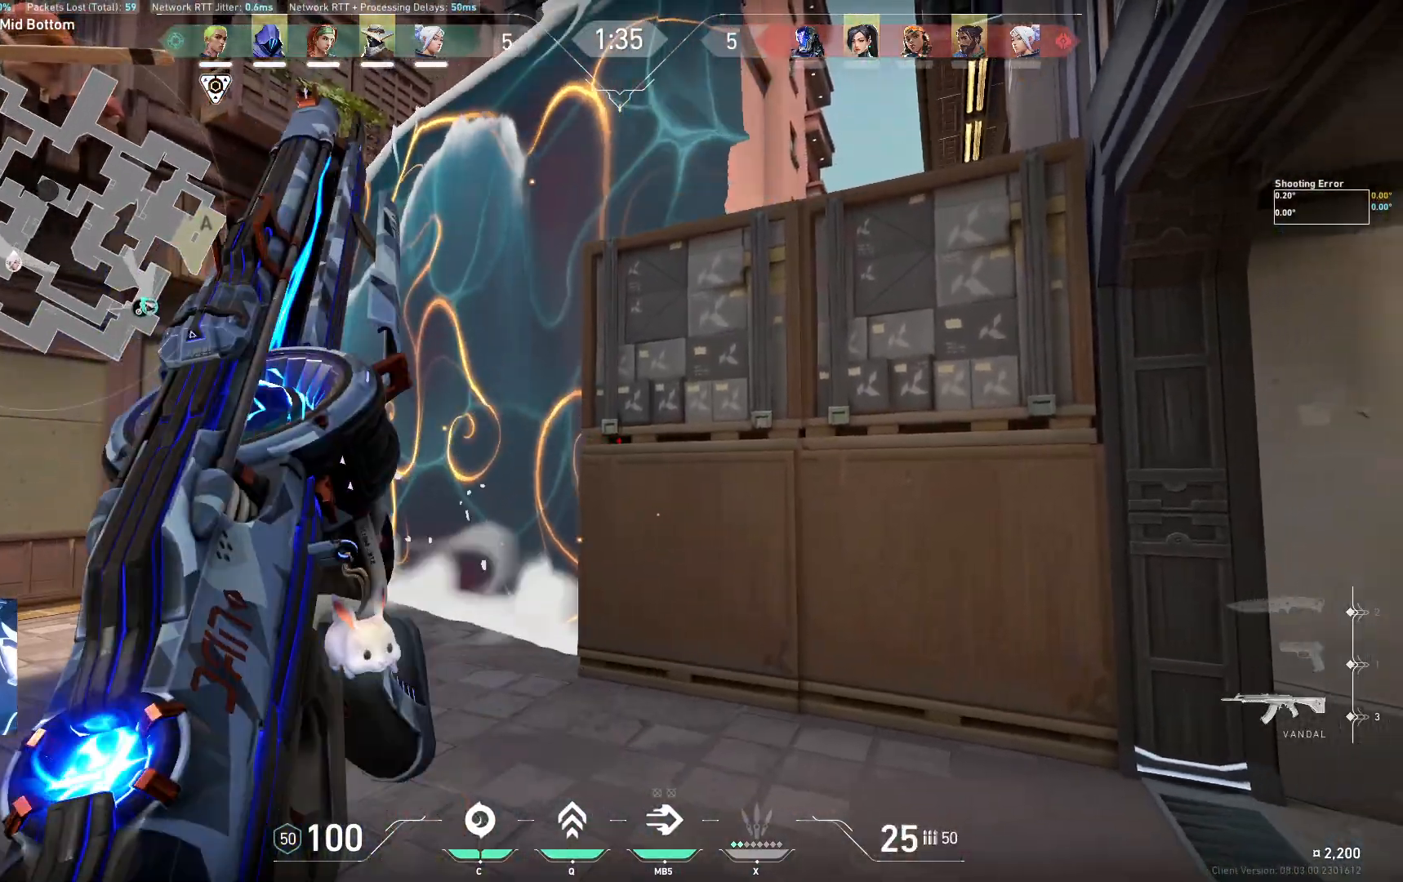
{"keys": [], "events": [[33, "s", "down"], [400, "s", "up"], [450, "a", "up"]]}
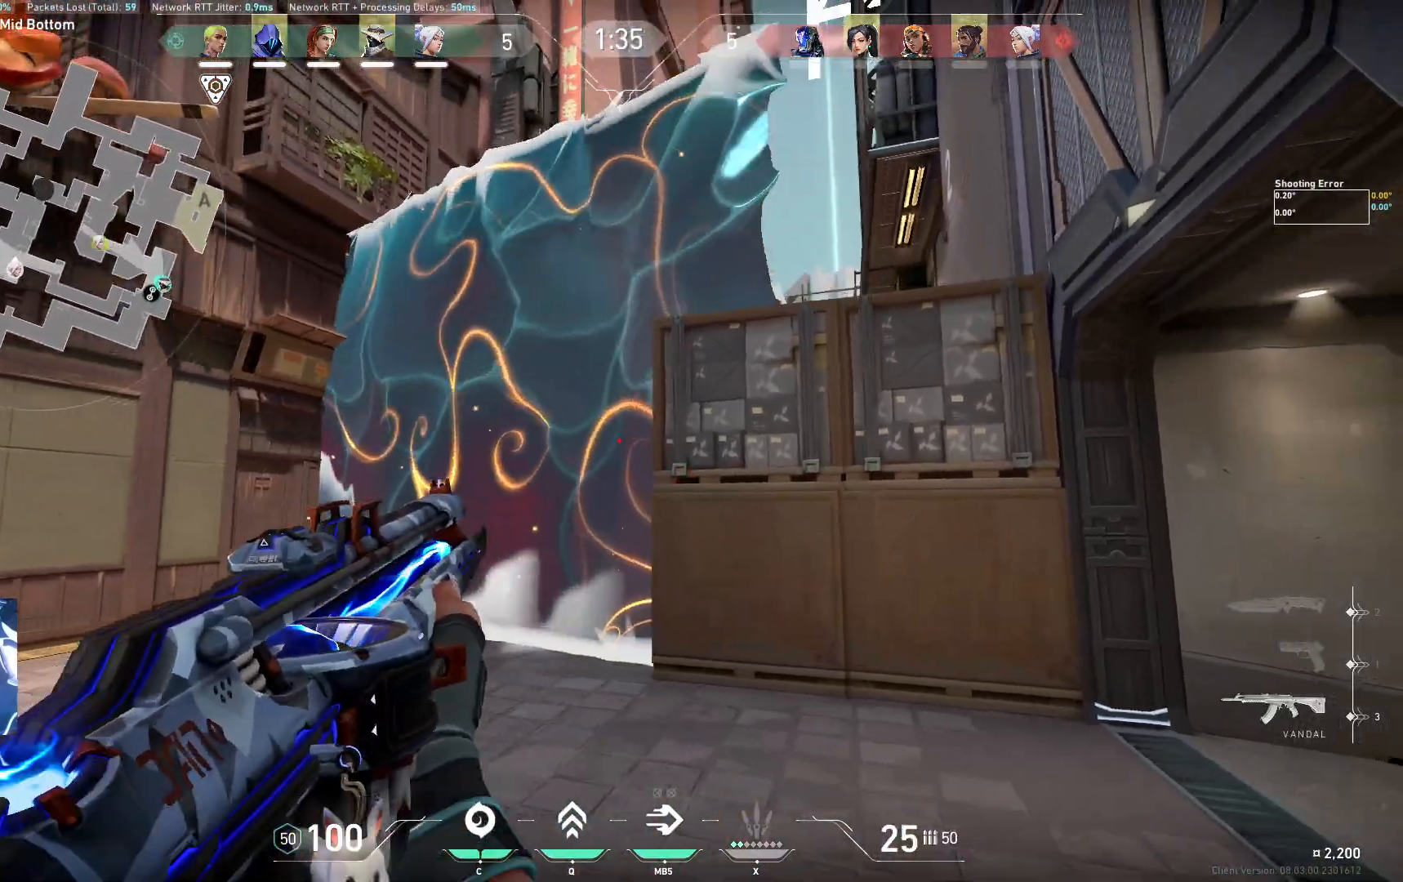
{"keys": ["ctrl", "d"]}